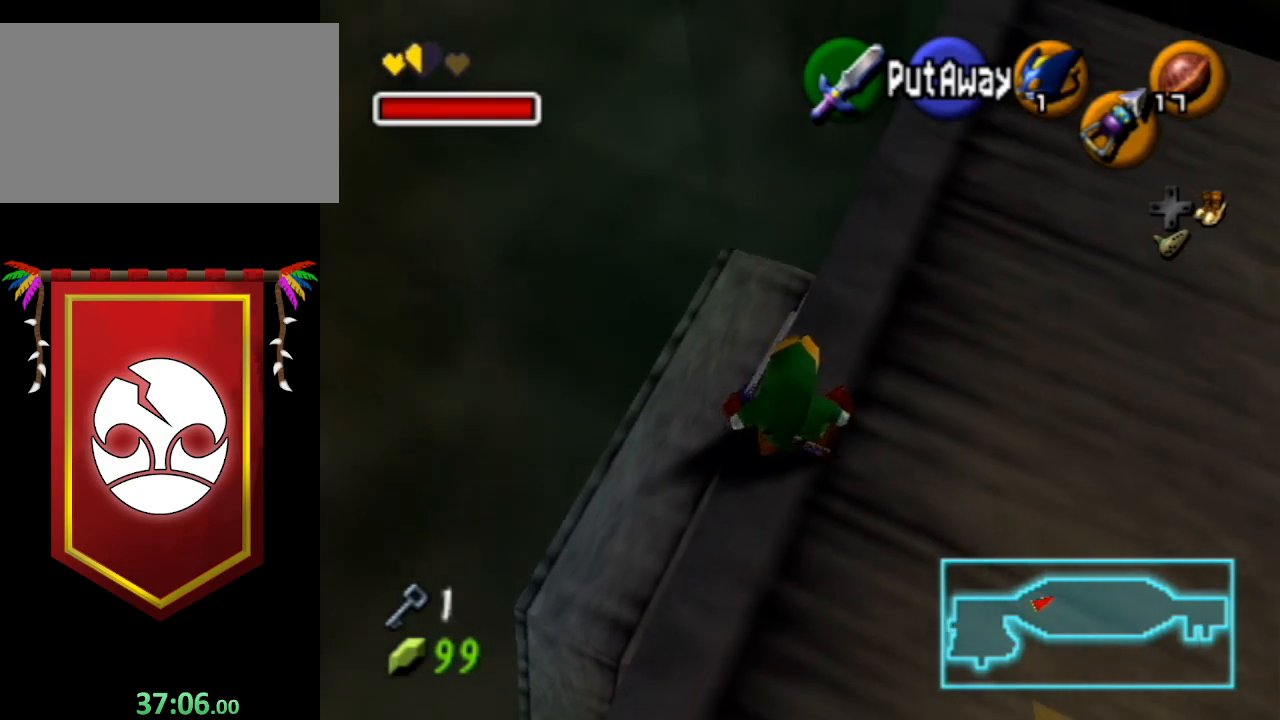
Gameplay with a controller (Nintendo layout); each line is a JSON object with the inputs held at the frame after it. "events" lists button and stick changes between this image and that frame as [ms after this image, input, new state], when the widget could be followed in between. Not read: L3 R3.
{"buttons": ["L1"], "left_stick": "down-right", "right_stick": "center", "events": [[333, "left_stick", "down-right"], [467, "L1", "down"]]}
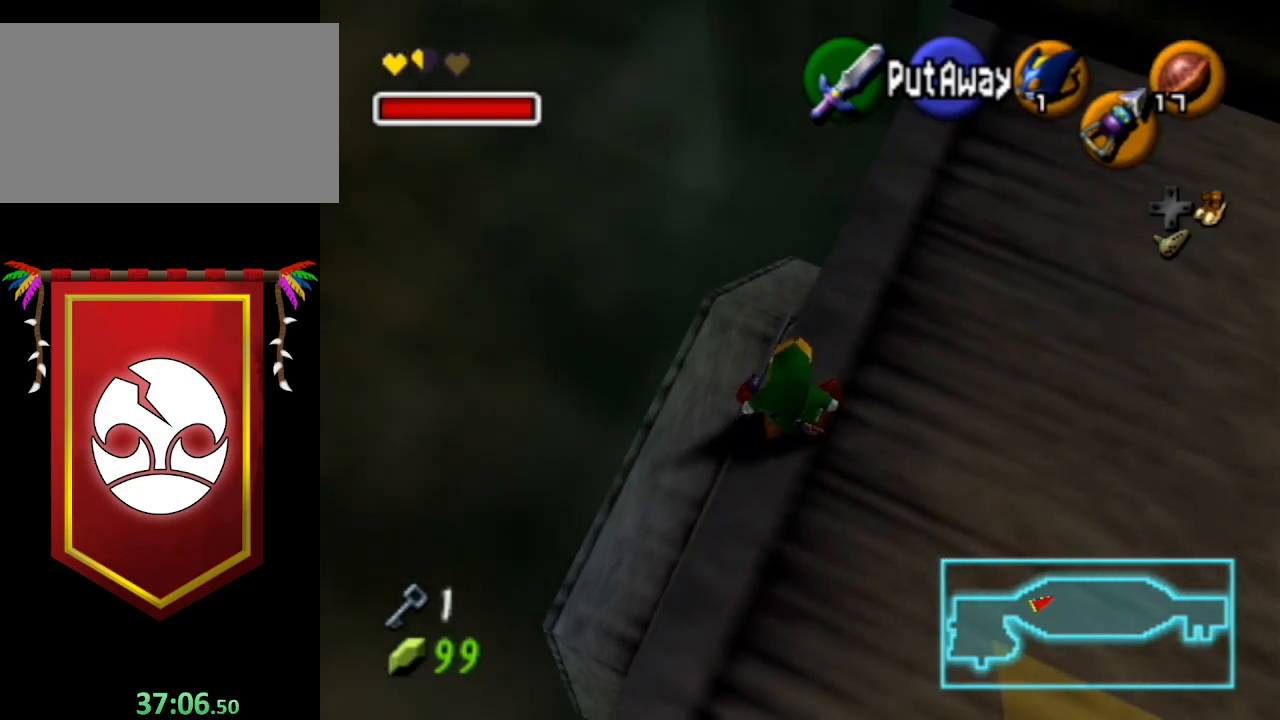
{"buttons": [], "left_stick": "up", "right_stick": "center", "events": [[33, "left_stick", "center"], [167, "L1", "up"], [333, "left_stick", "up"]]}
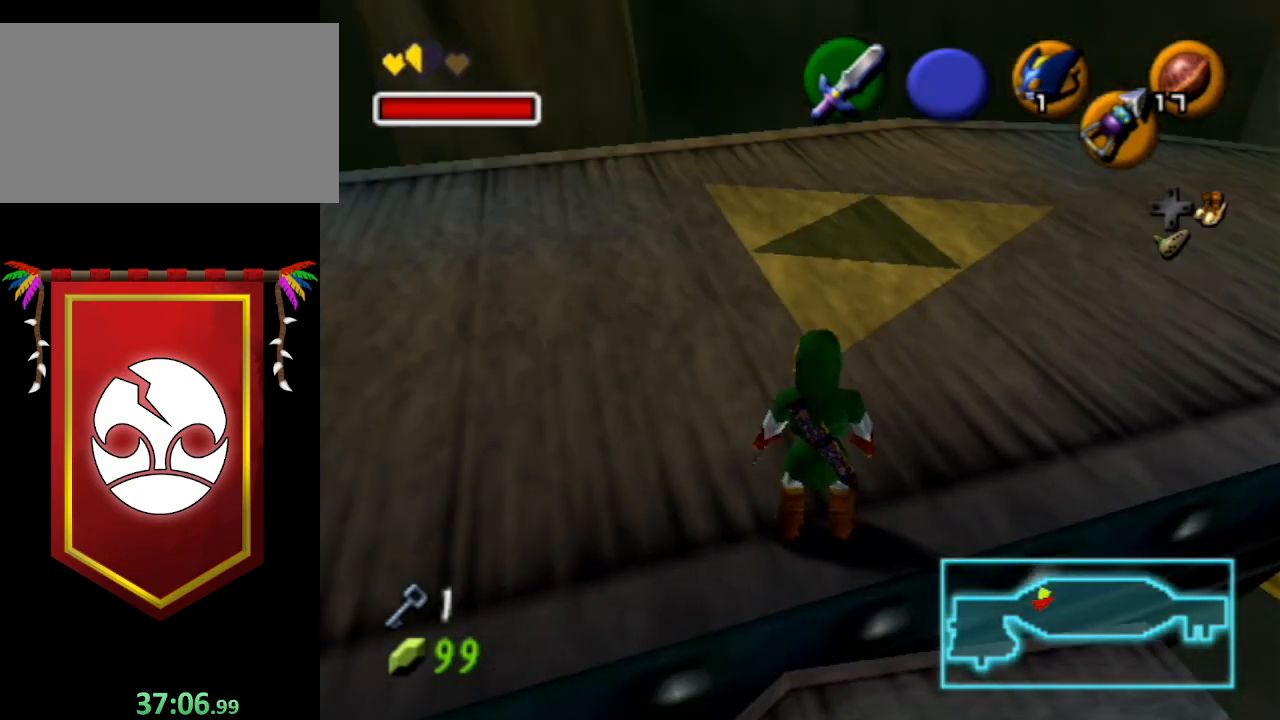
{"buttons": [], "left_stick": "up-right", "right_stick": "center", "events": [[233, "left_stick", "up-right"]]}
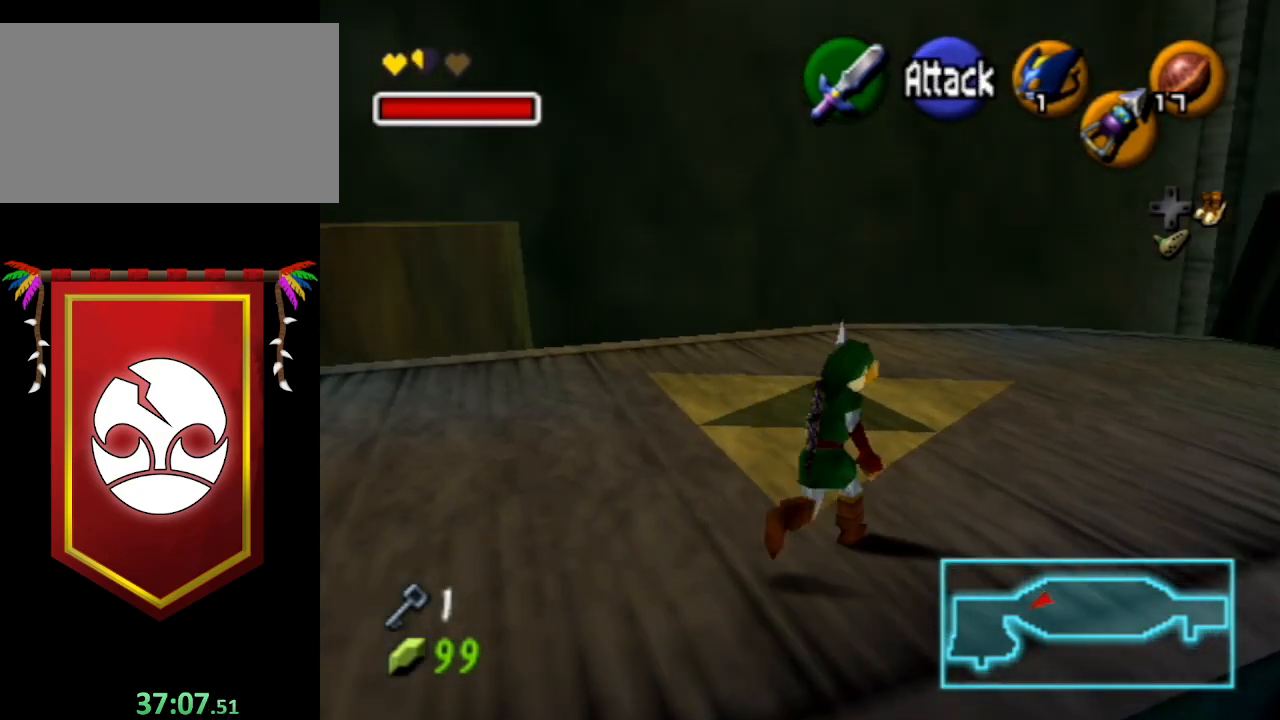
{"buttons": [], "left_stick": "up-right", "right_stick": "center", "events": []}
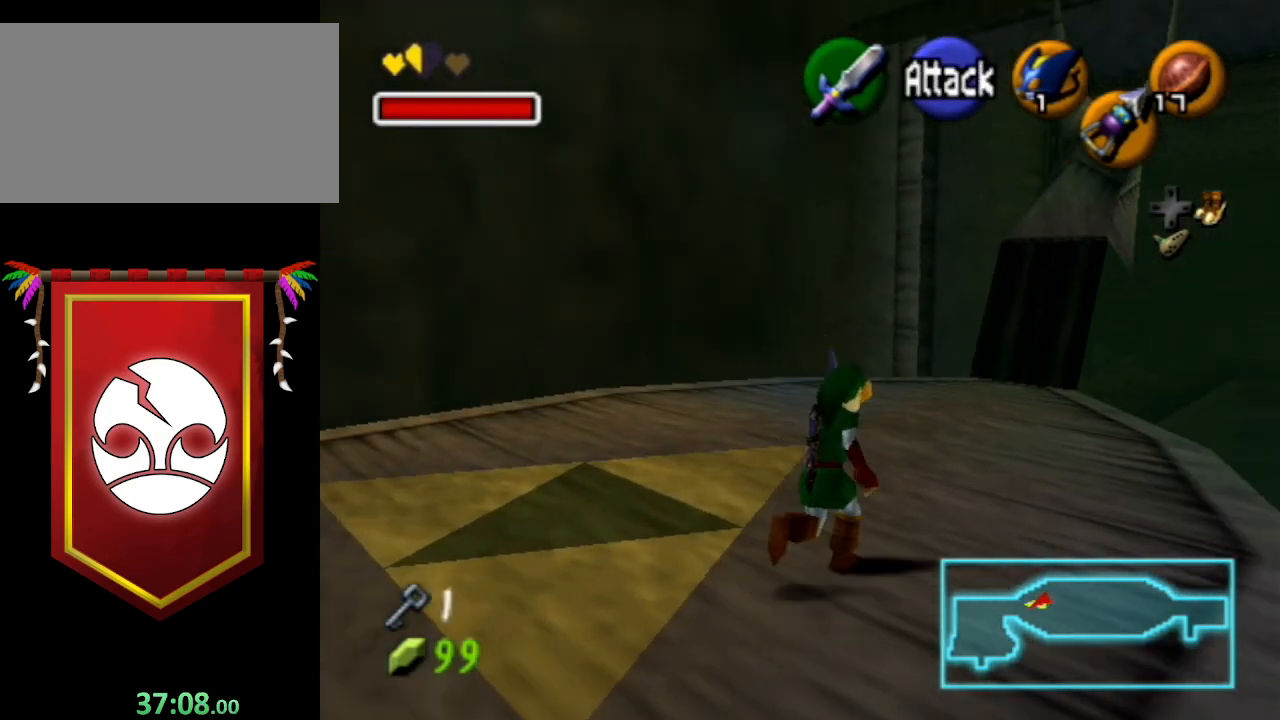
{"buttons": [], "left_stick": "up-right", "right_stick": "center", "events": []}
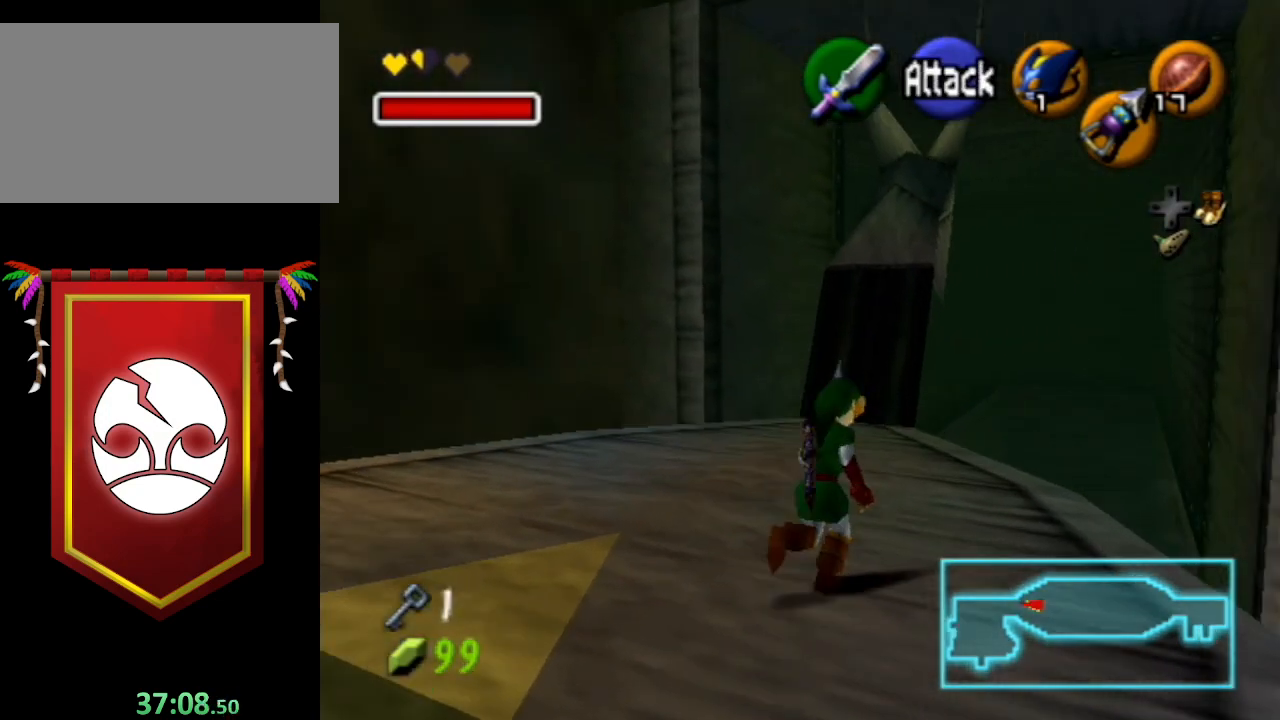
{"buttons": [], "left_stick": "up-left", "right_stick": "center", "events": [[67, "left_stick", "center"], [367, "left_stick", "up-left"]]}
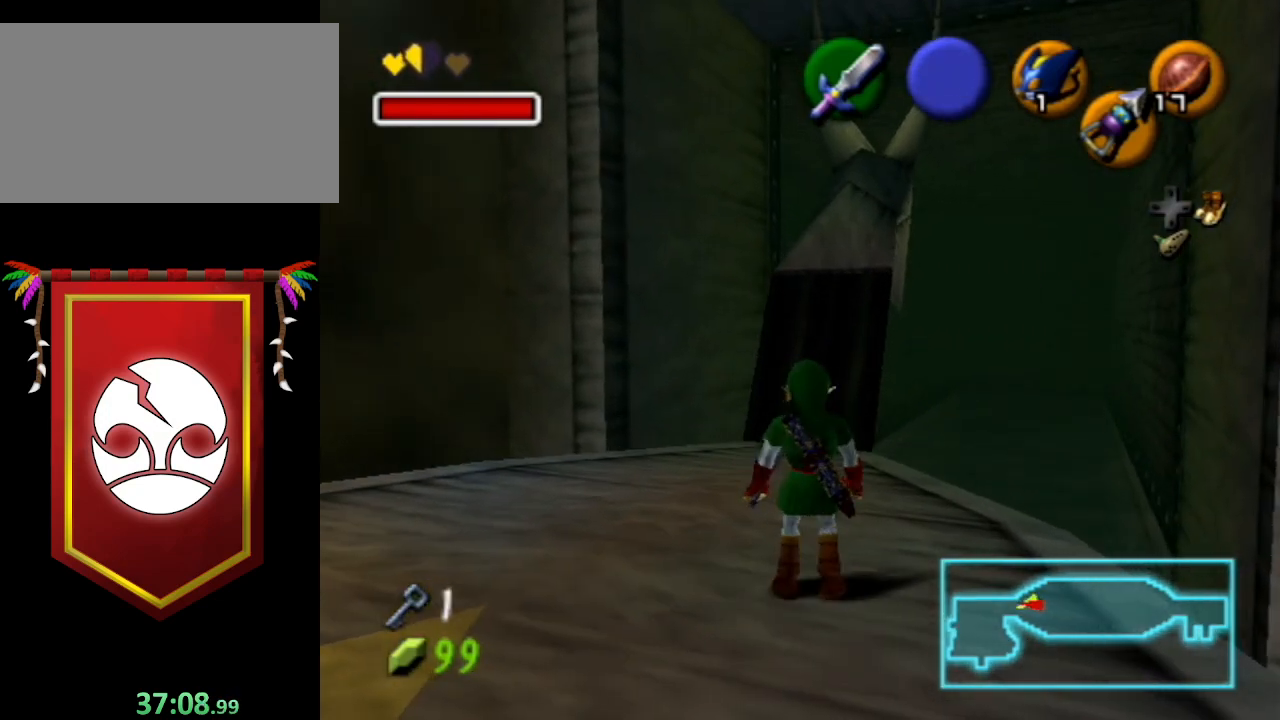
{"buttons": [], "left_stick": "center", "right_stick": "center", "events": [[33, "L1", "down"], [67, "left_stick", "center"], [433, "L1", "up"]]}
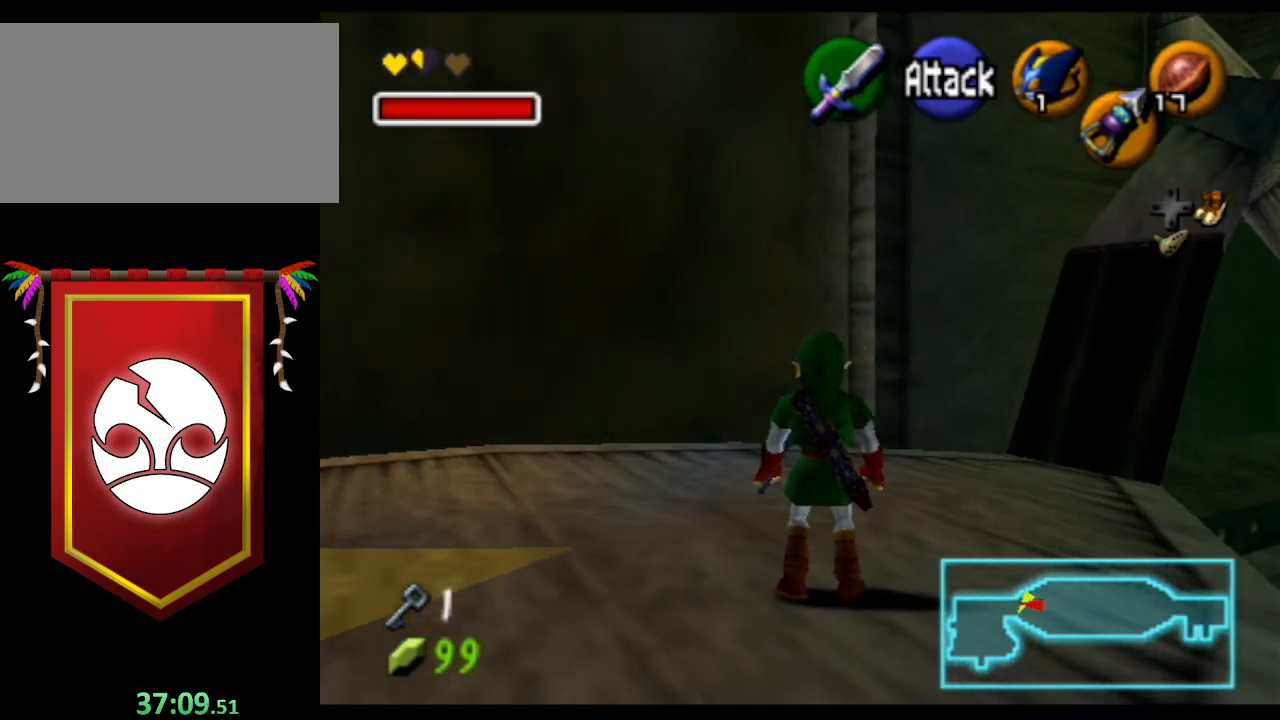
{"buttons": [], "left_stick": "up", "right_stick": "center", "events": [[433, "left_stick", "up"]]}
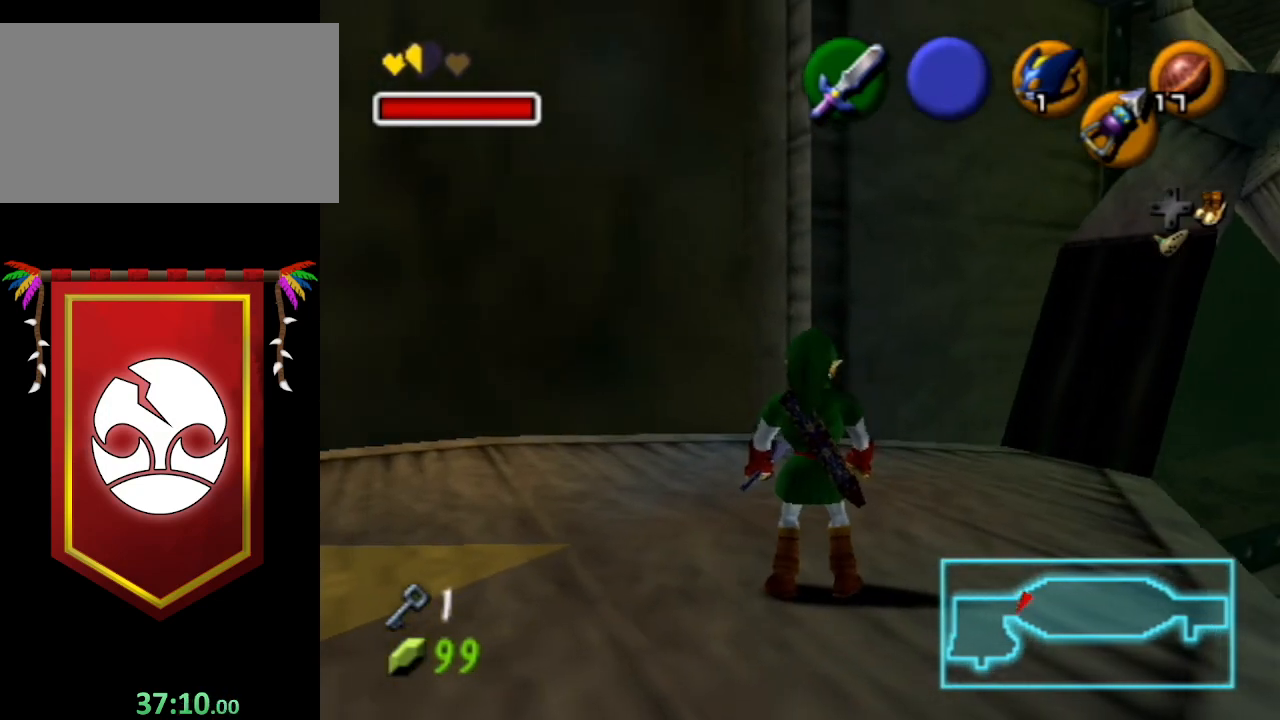
{"buttons": [], "left_stick": "center", "right_stick": "center", "events": [[100, "left_stick", "center"]]}
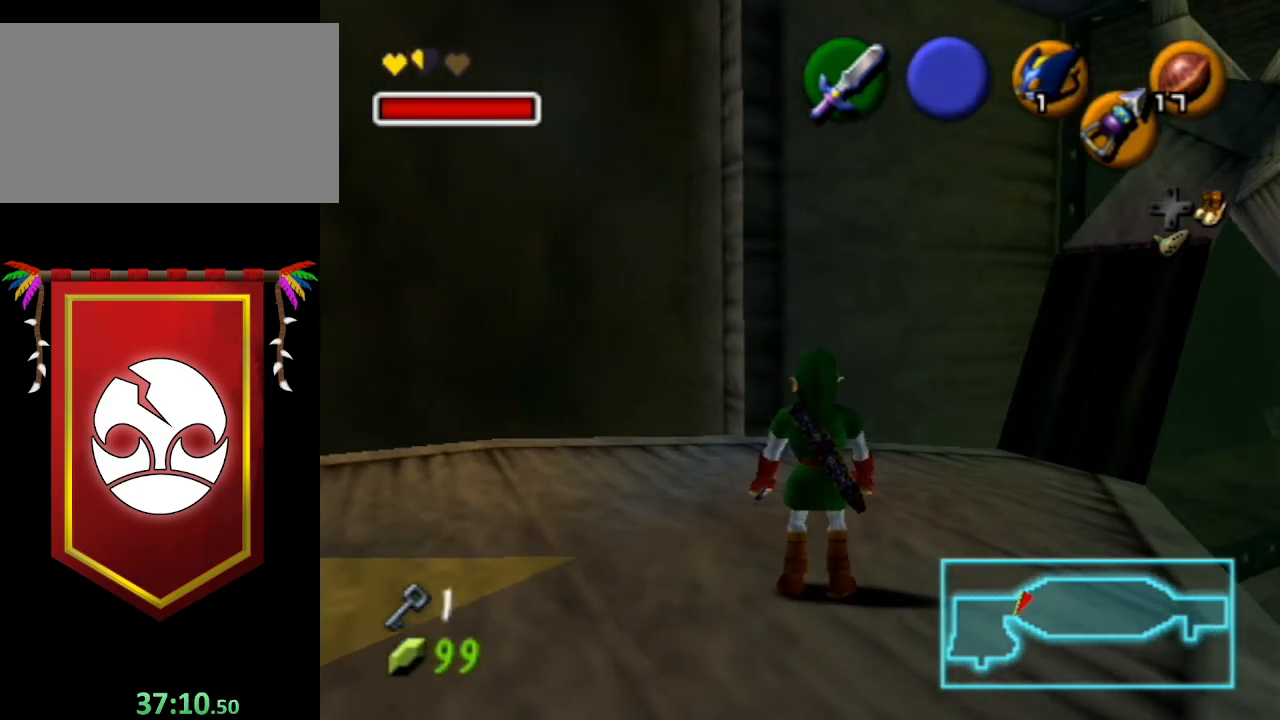
{"buttons": [], "left_stick": "center", "right_stick": "center", "events": [[167, "left_stick", "up"], [433, "left_stick", "center"]]}
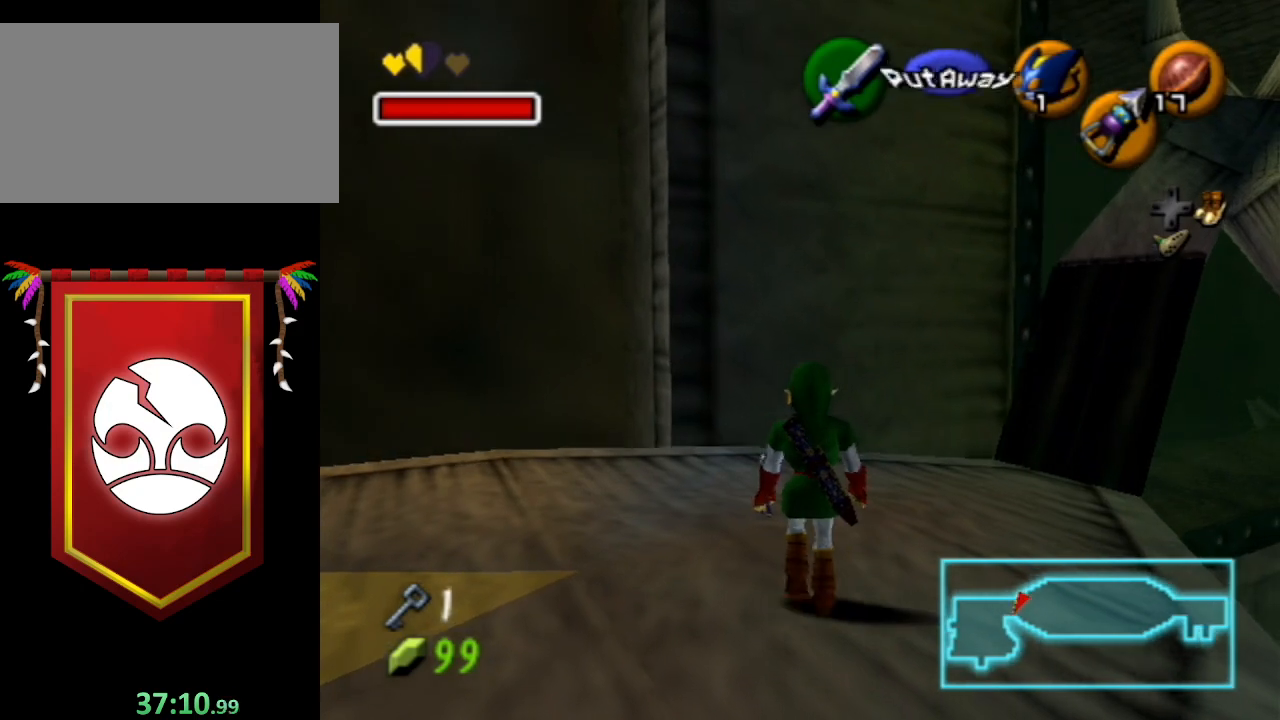
{"buttons": [], "left_stick": "center", "right_stick": "center", "events": [[200, "left_stick", "up"], [467, "left_stick", "center"]]}
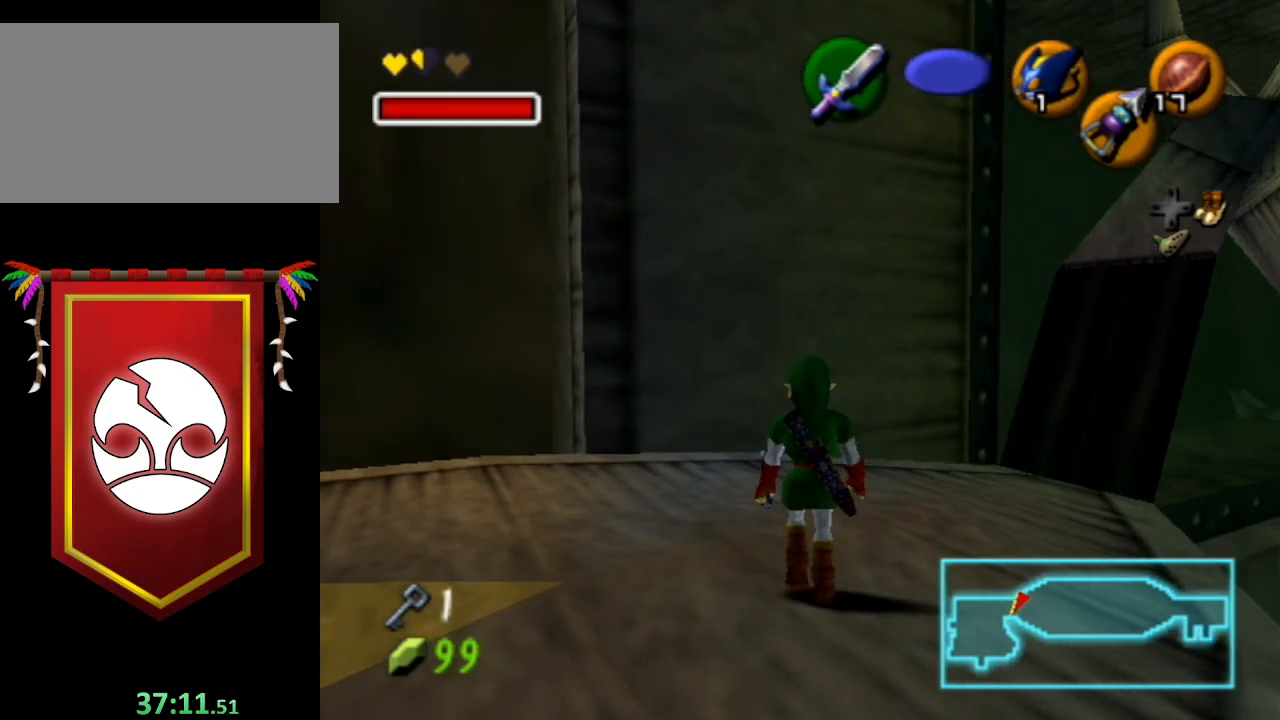
{"buttons": [], "left_stick": "center", "right_stick": "center", "events": []}
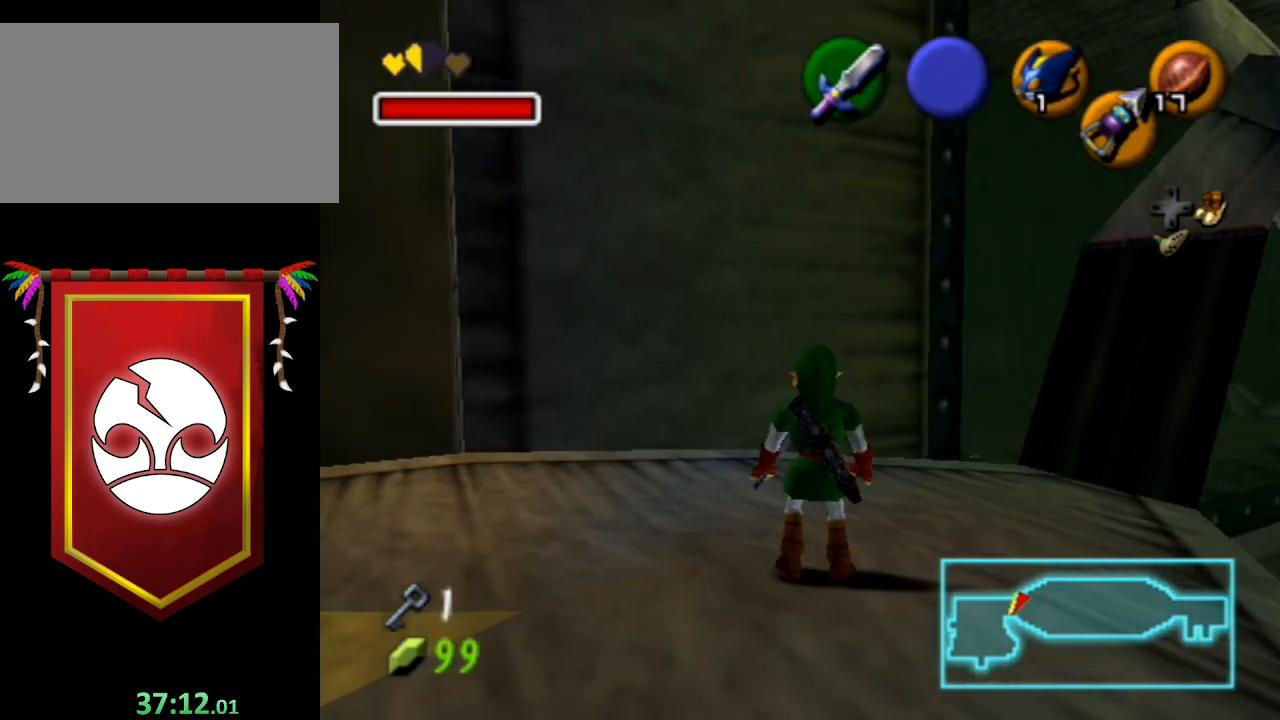
{"buttons": [], "left_stick": "center", "right_stick": "center", "events": []}
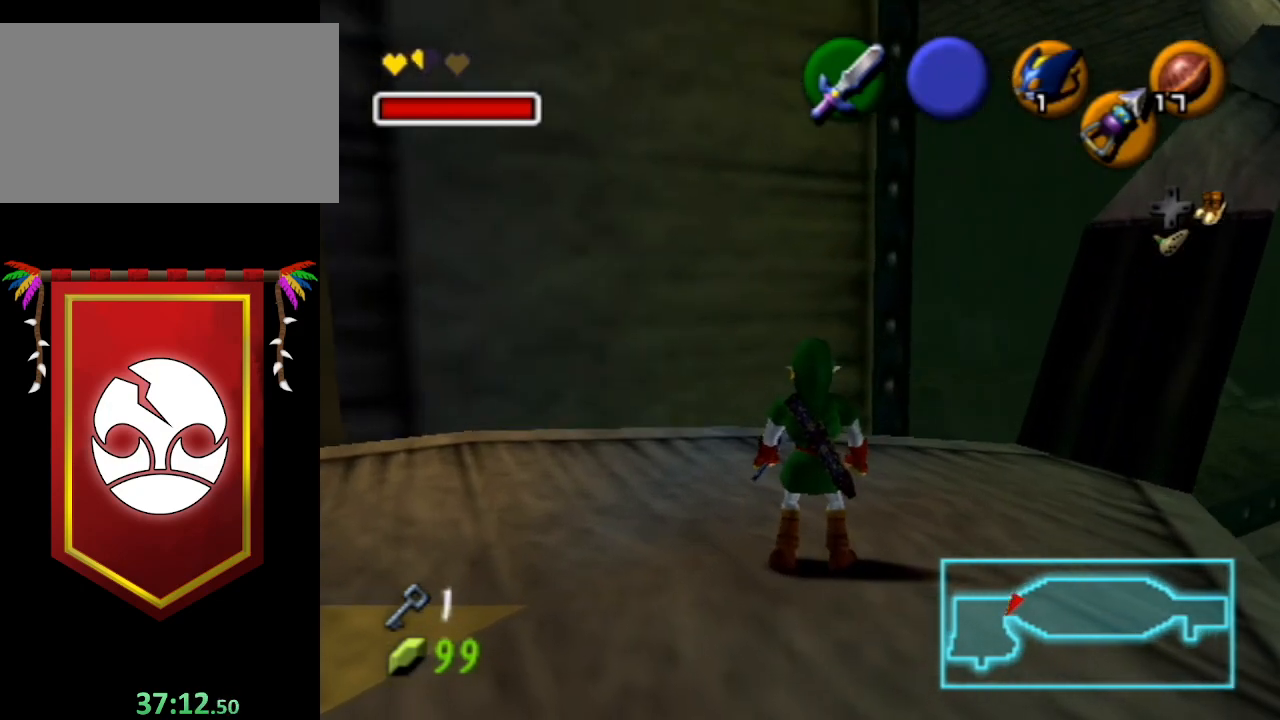
{"buttons": [], "left_stick": "center", "right_stick": "center", "events": []}
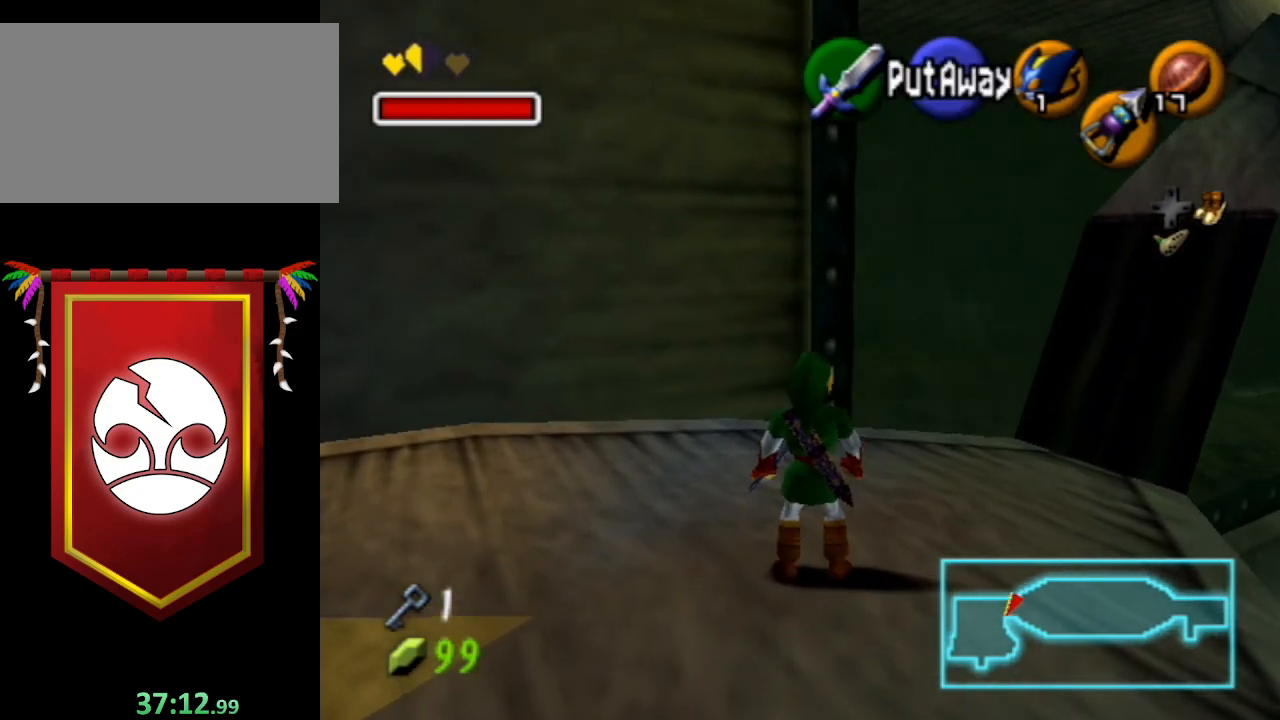
{"buttons": [], "left_stick": "up", "right_stick": "center", "events": [[133, "left_stick", "up"], [200, "left_stick", "up-left"], [367, "left_stick", "up"]]}
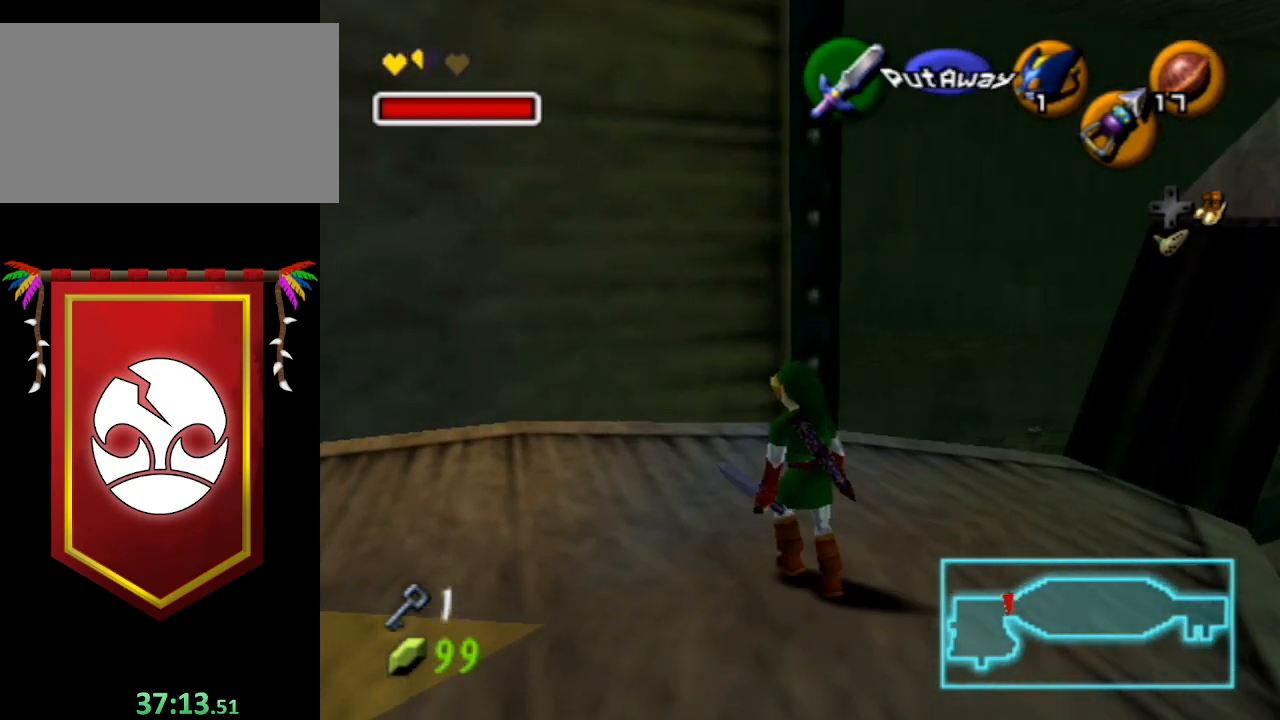
{"buttons": ["A"], "left_stick": "up", "right_stick": "center", "events": [[500, "A", "down"]]}
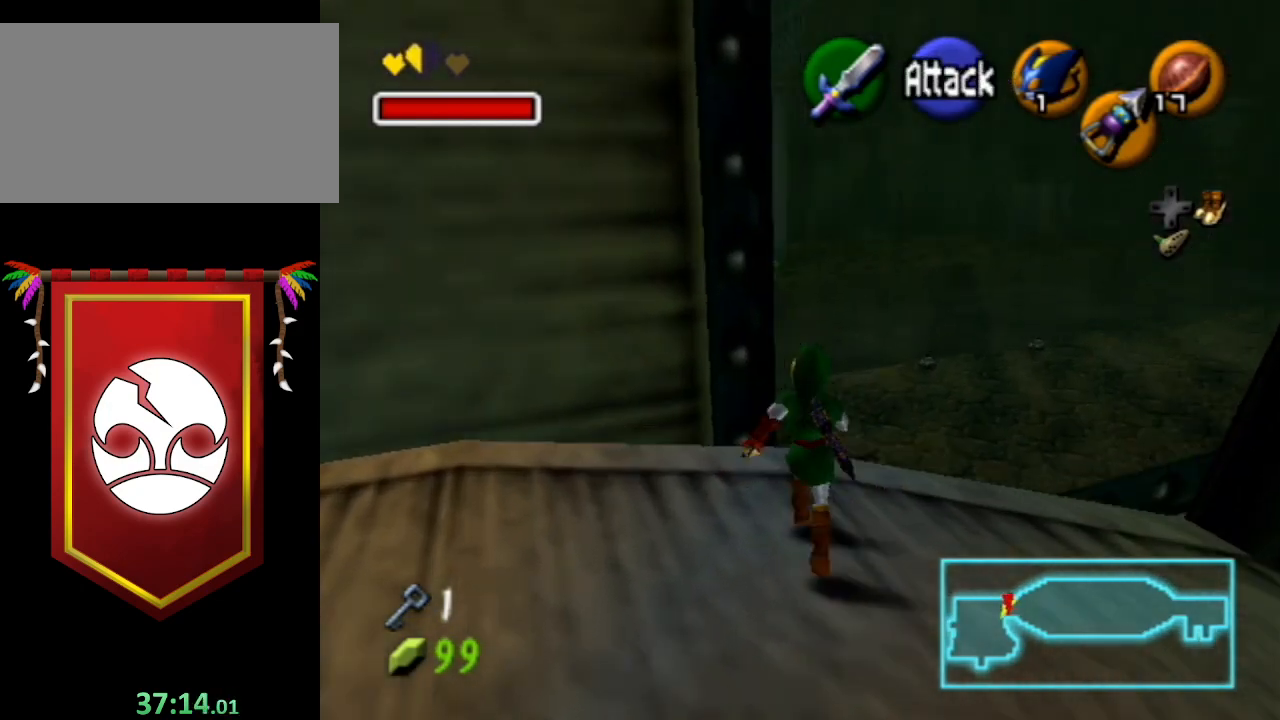
{"buttons": ["A"], "left_stick": "up", "right_stick": "center", "events": []}
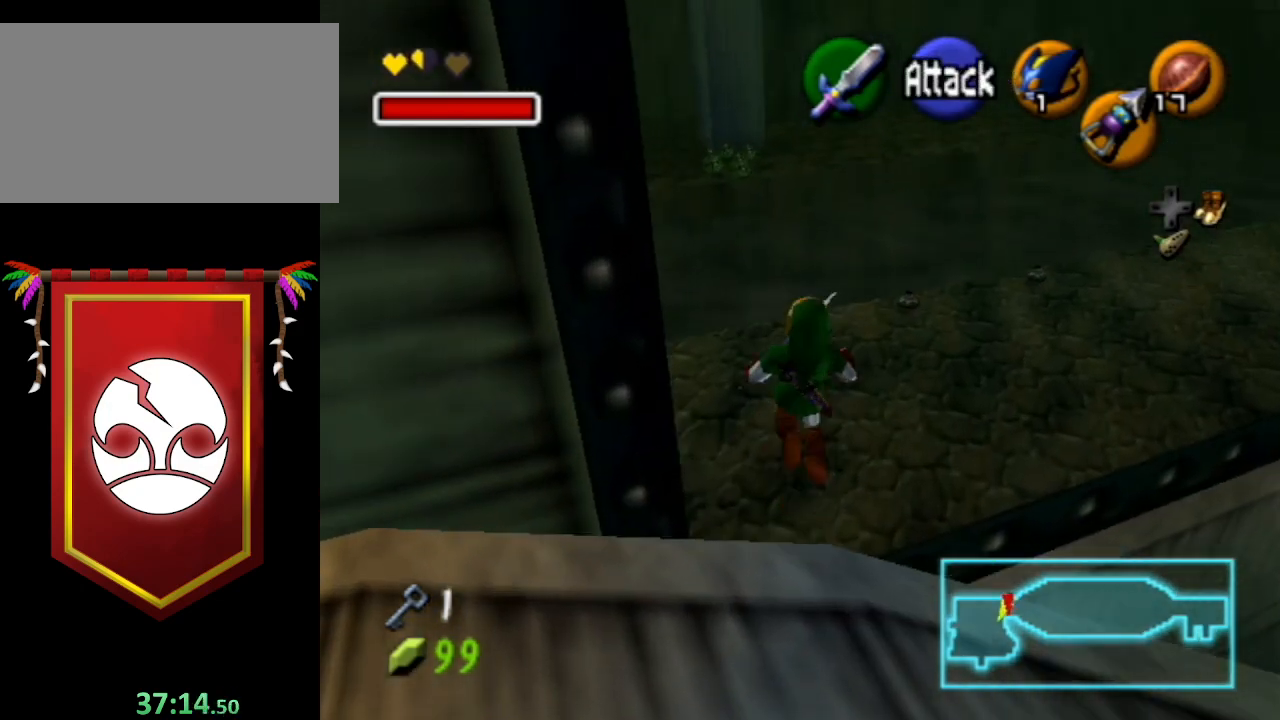
{"buttons": [], "left_stick": "up", "right_stick": "center", "events": [[67, "A", "up"]]}
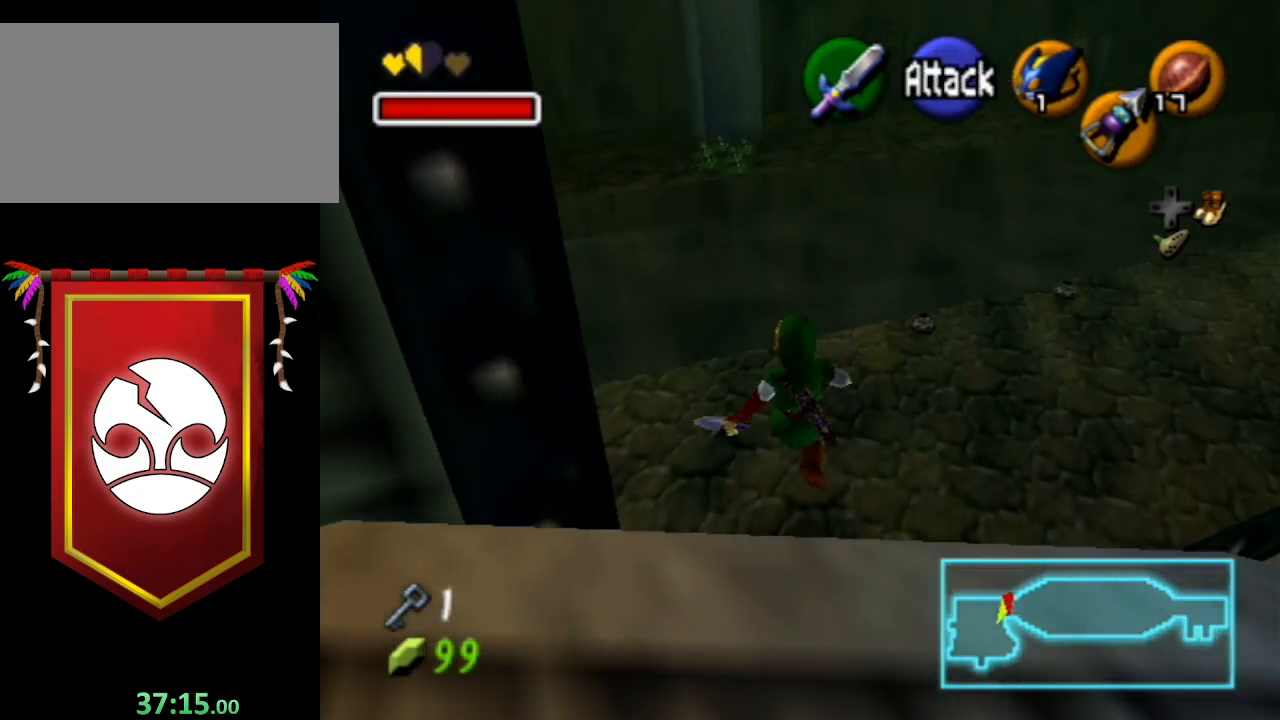
{"buttons": [], "left_stick": "up", "right_stick": "center", "events": []}
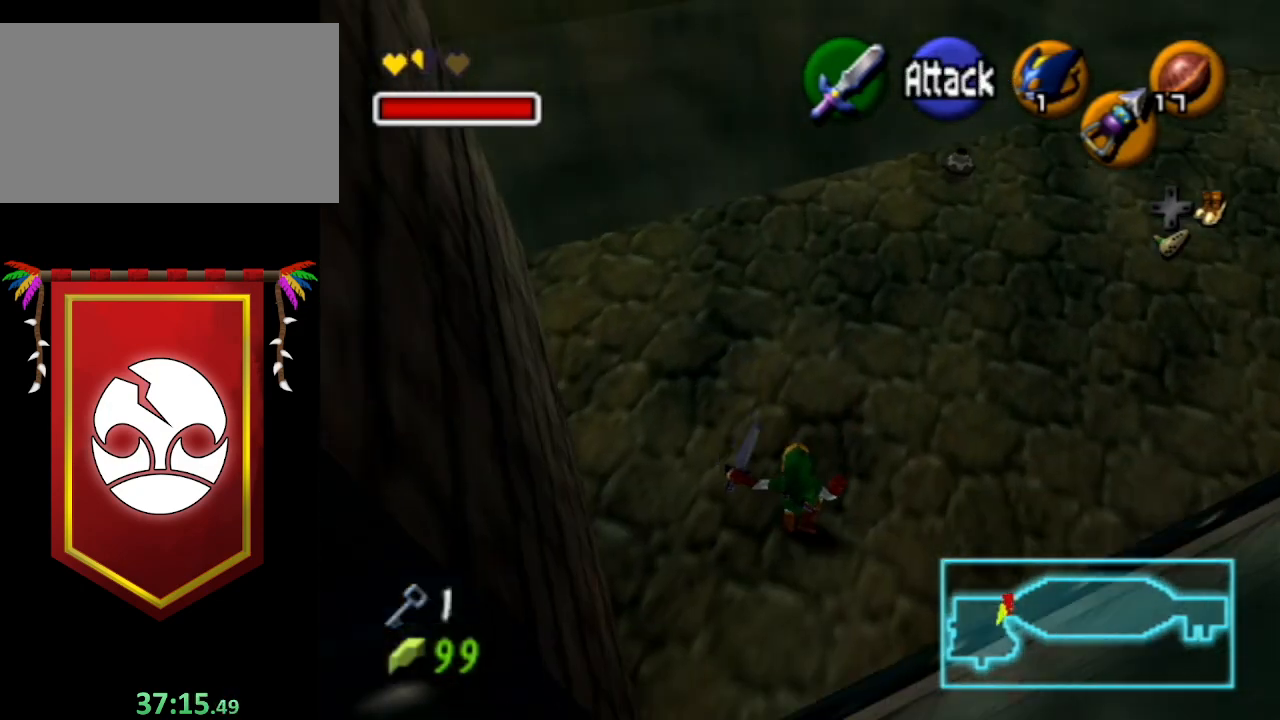
{"buttons": [], "left_stick": "up-left", "right_stick": "center", "events": [[467, "left_stick", "up-left"]]}
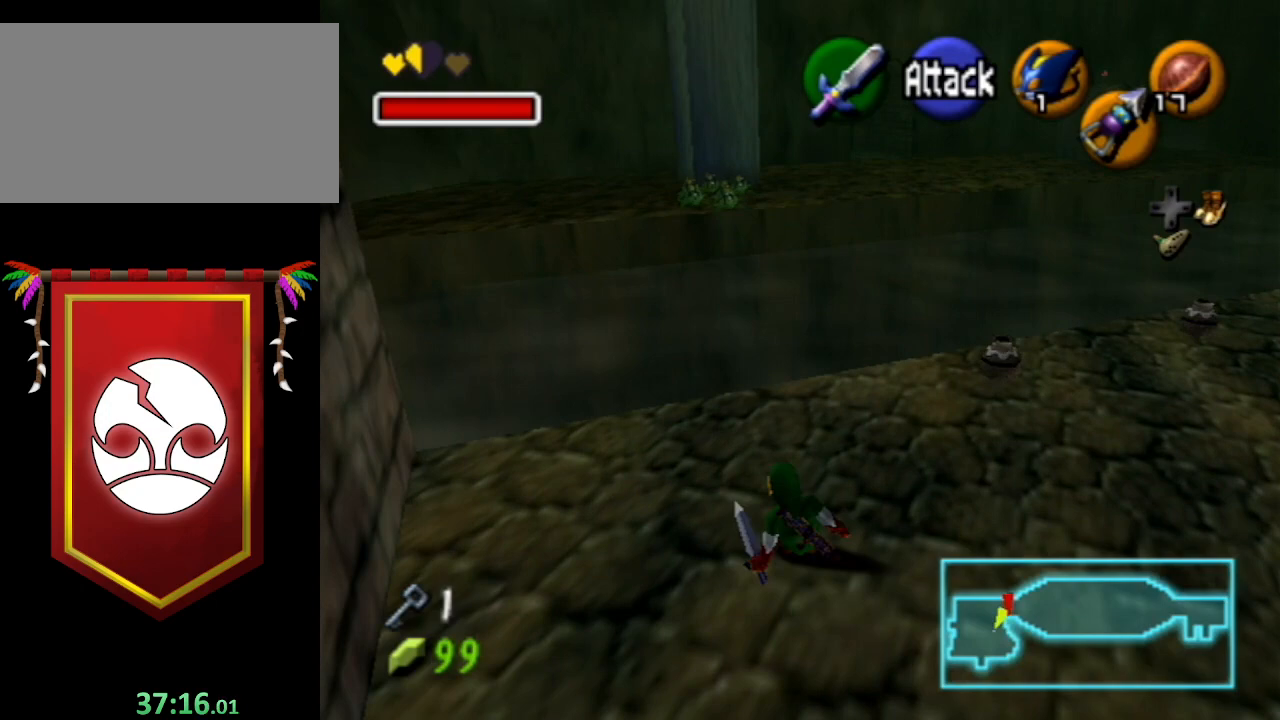
{"buttons": [], "left_stick": "center", "right_stick": "center", "events": [[33, "left_stick", "left"], [167, "L1", "down"], [233, "left_stick", "center"], [400, "L1", "up"]]}